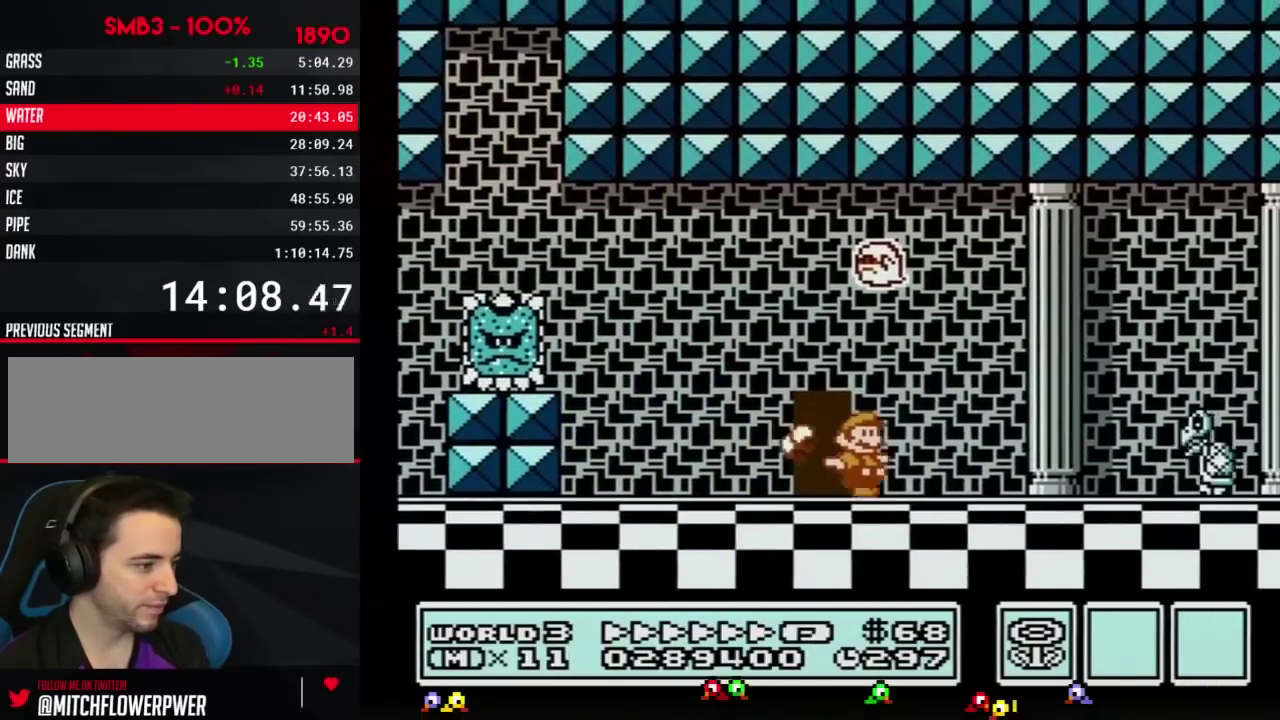
Gameplay with a controller (Nintendo layout); each line is a JSON object with the inputs held at the frame after it. "events" lists button and stick changes between this image and that frame as [ms after this image, input, new state], when the widget could be followed in between. Not read: L3 R3.
{"buttons": ["B", "DPAD_RIGHT"], "events": [[151, "A", "down"], [217, "A", "up"]]}
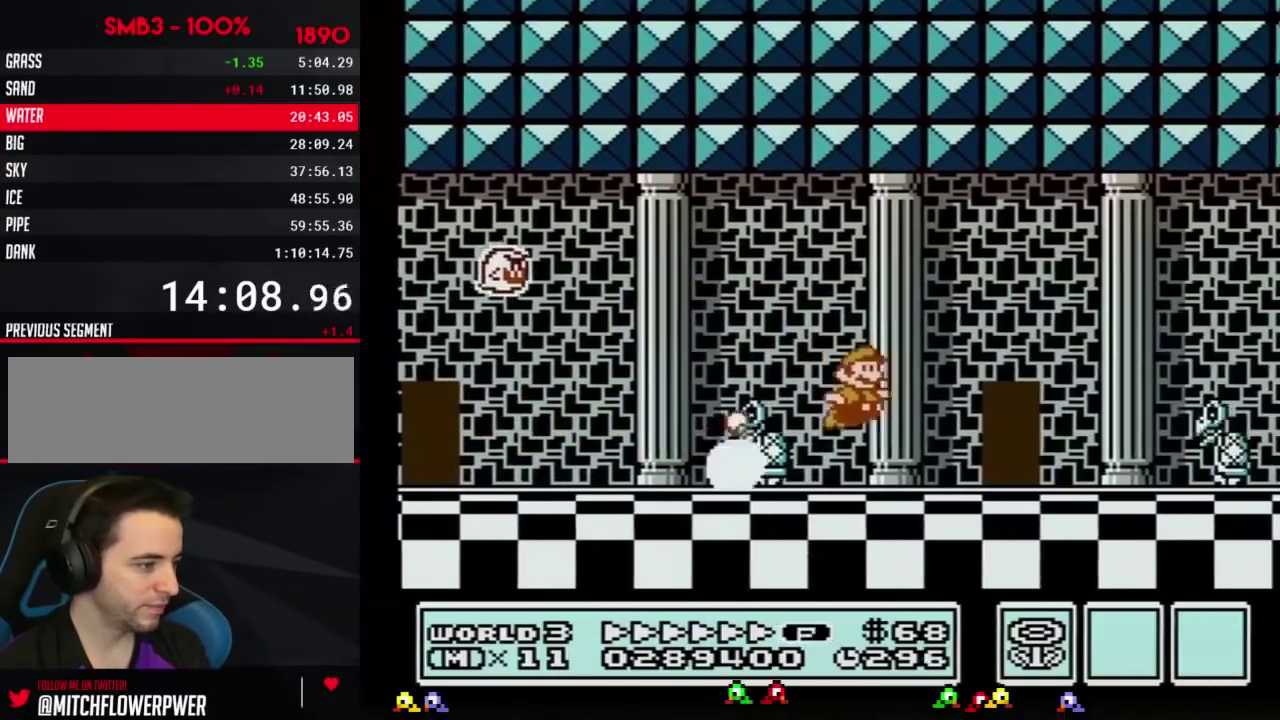
{"buttons": ["B", "DPAD_RIGHT"], "events": [[234, "A", "down"], [300, "A", "up"]]}
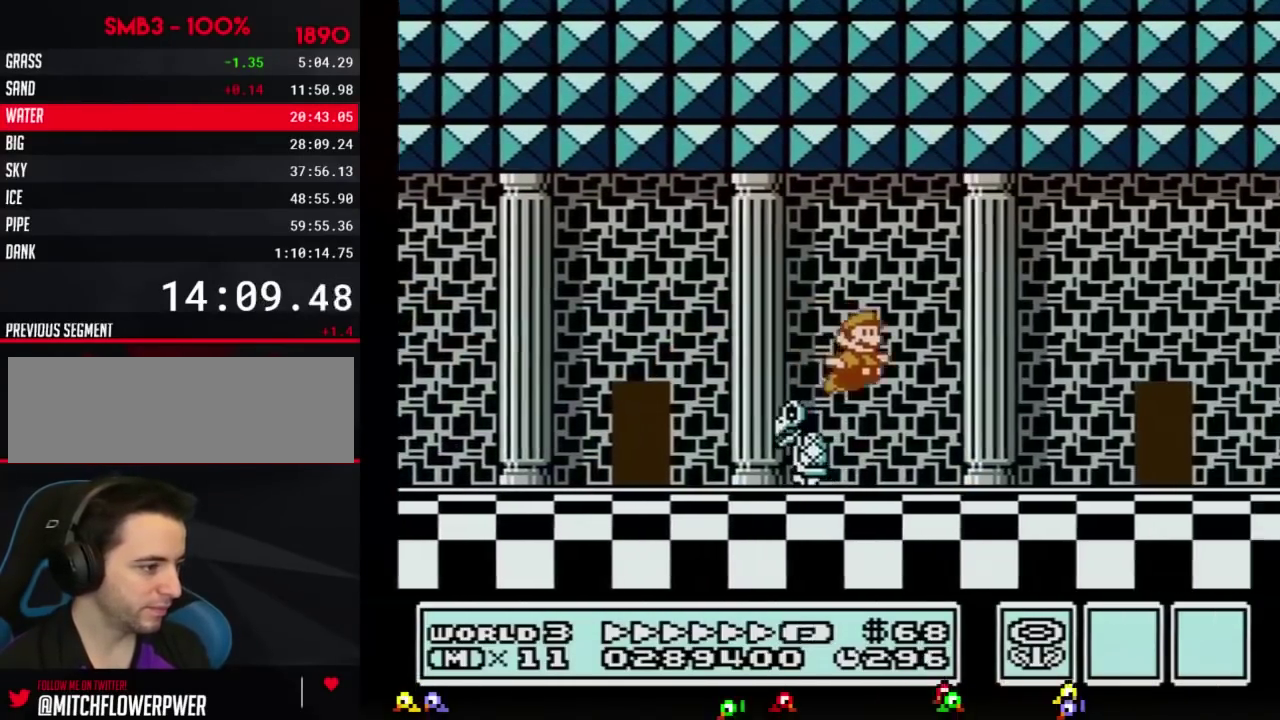
{"buttons": ["B", "DPAD_UP", "DPAD_LEFT"], "events": [[434, "DPAD_LEFT", "down"], [434, "DPAD_RIGHT", "up"], [484, "DPAD_UP", "down"]]}
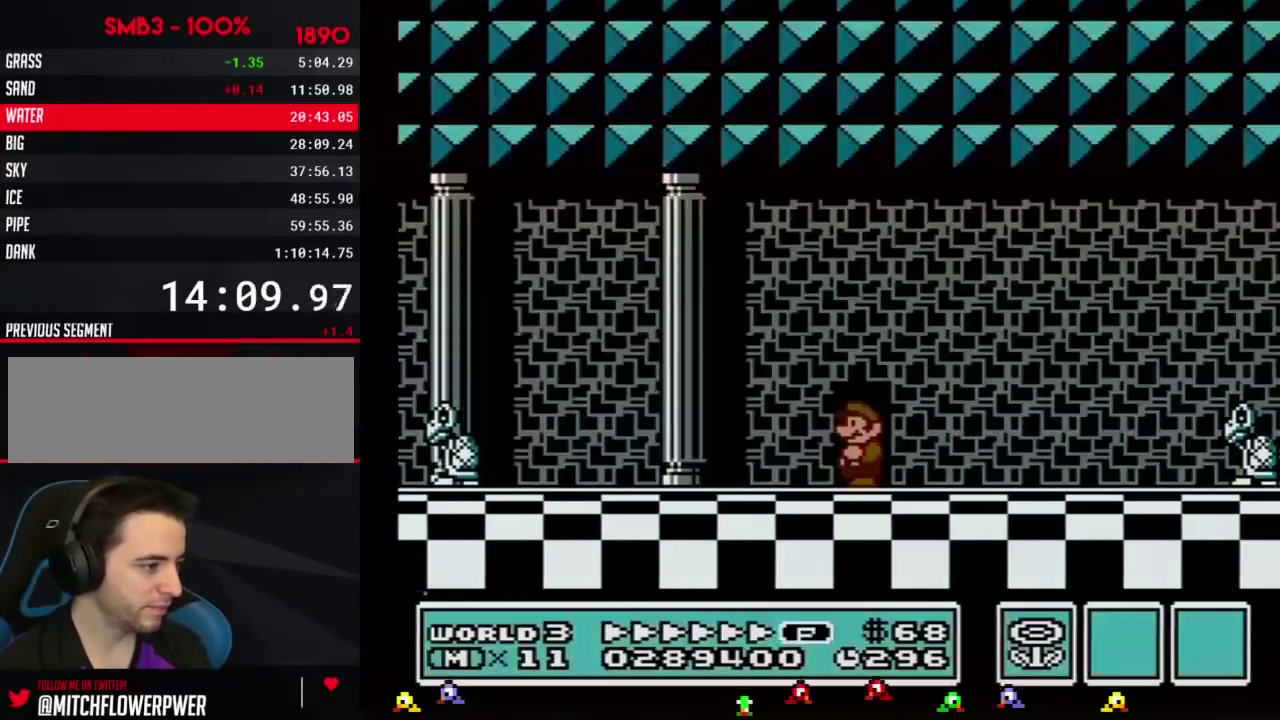
{"buttons": ["B", "DPAD_LEFT"], "events": [[17, "DPAD_LEFT", "up"], [117, "DPAD_LEFT", "down"], [150, "DPAD_UP", "up"]]}
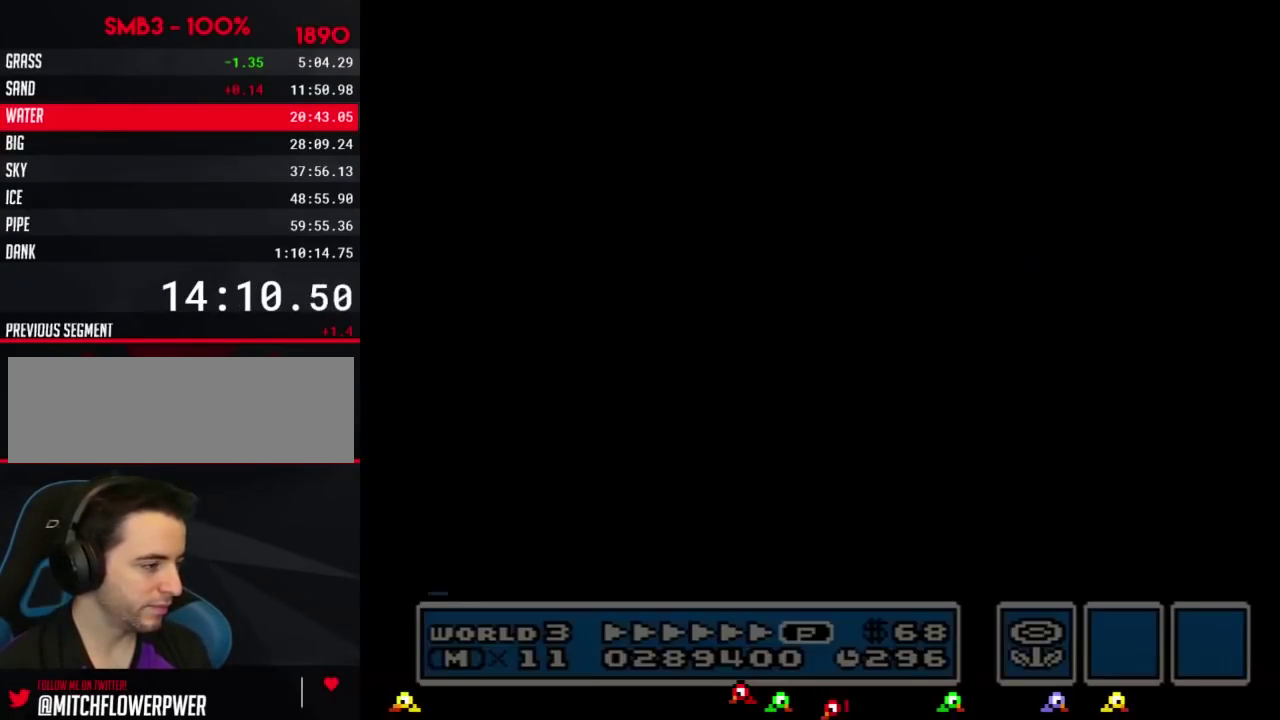
{"buttons": ["B", "DPAD_LEFT"], "events": [[384, "A", "down"], [501, "A", "up"]]}
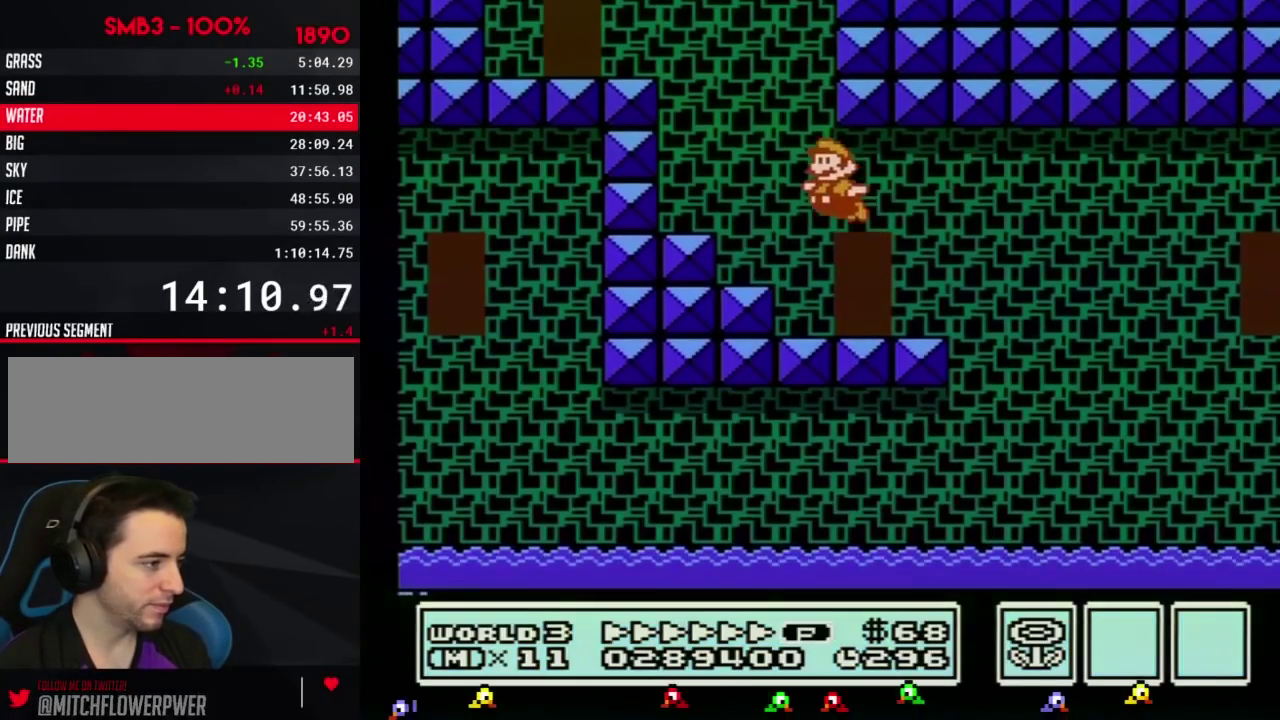
{"buttons": ["A", "B", "DPAD_LEFT"], "events": [[384, "A", "down"]]}
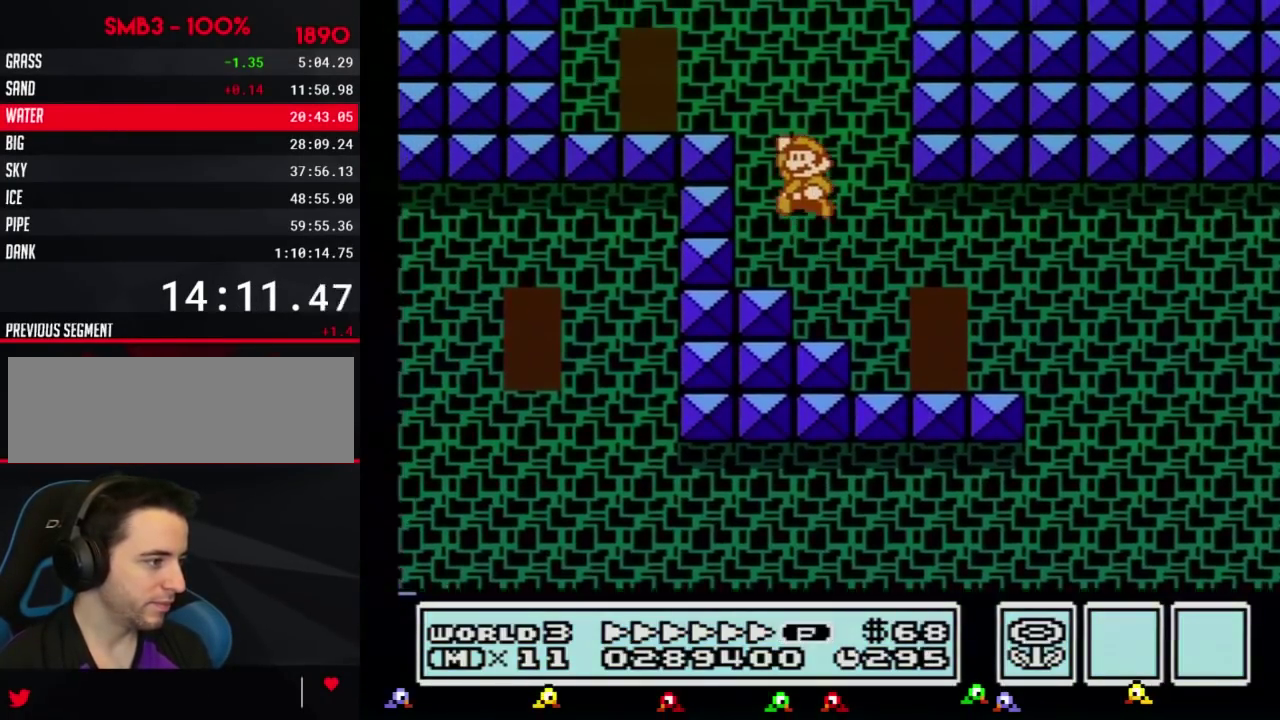
{"buttons": ["B"], "events": [[251, "A", "up"], [501, "DPAD_LEFT", "up"]]}
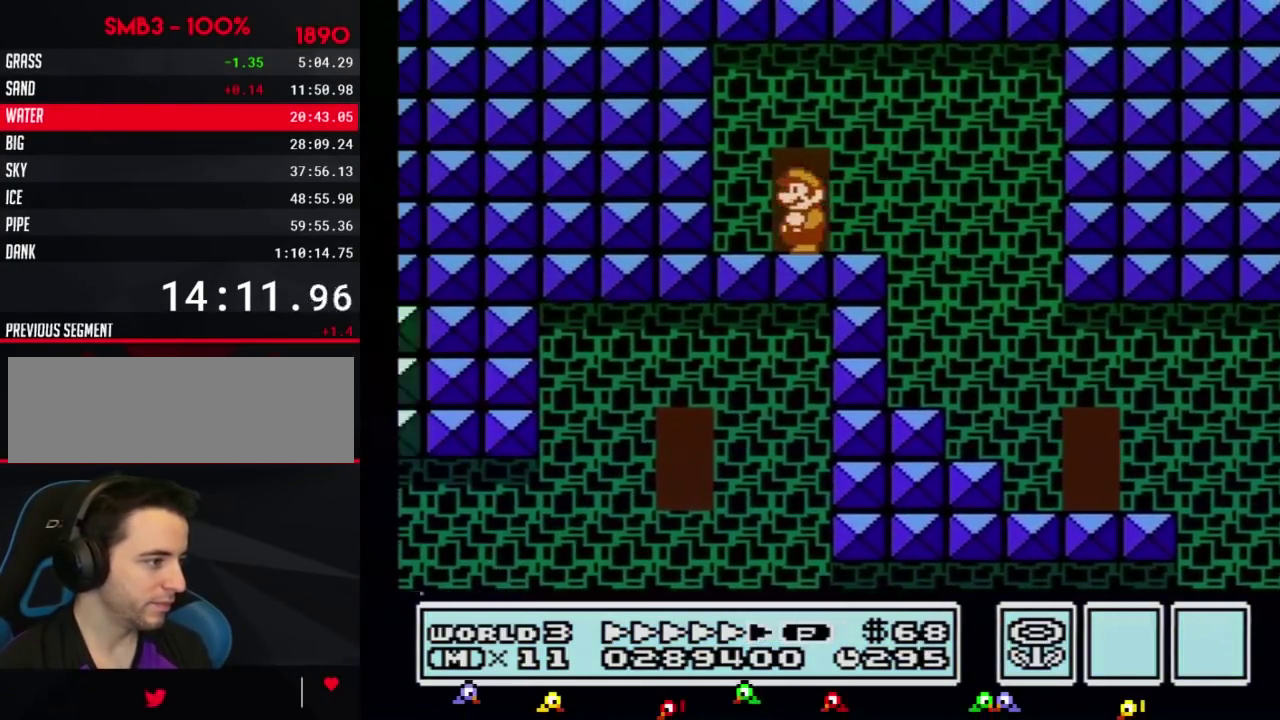
{"buttons": [], "events": [[100, "DPAD_UP", "down"], [167, "B", "up"], [183, "DPAD_UP", "up"]]}
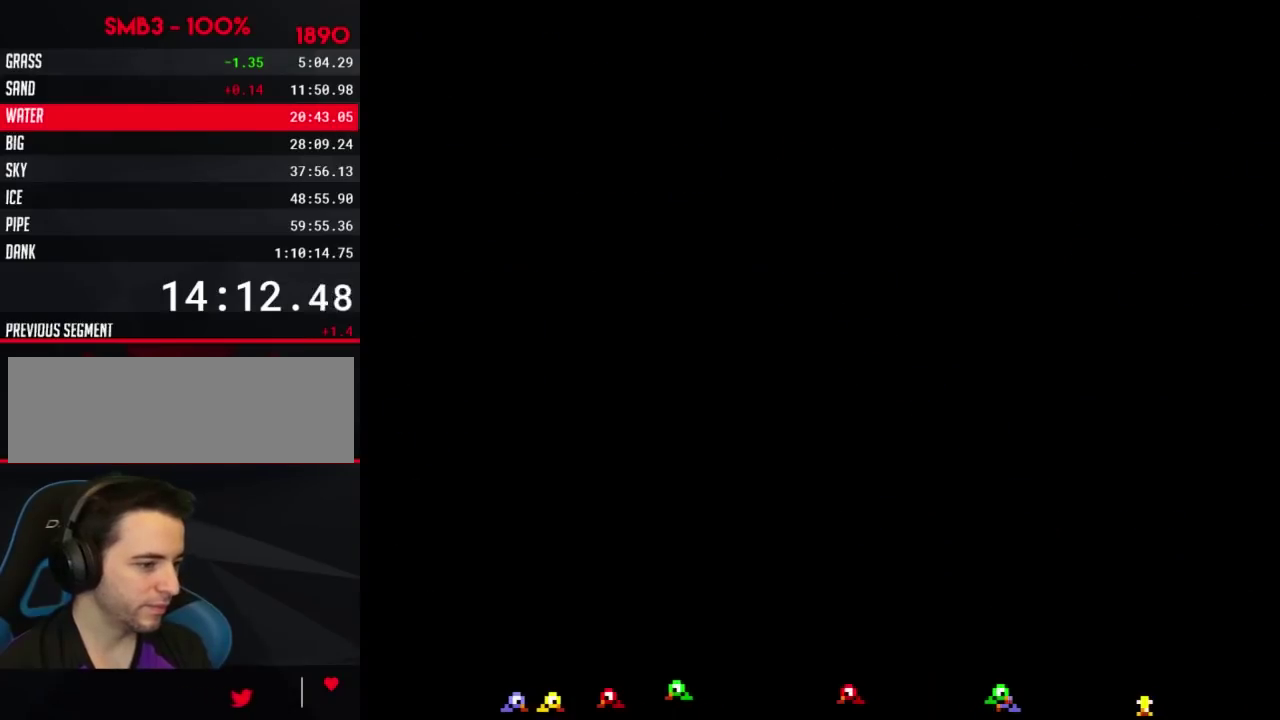
{"buttons": ["DPAD_RIGHT"], "events": [[34, "DPAD_RIGHT", "down"], [401, "A", "down"], [468, "A", "up"]]}
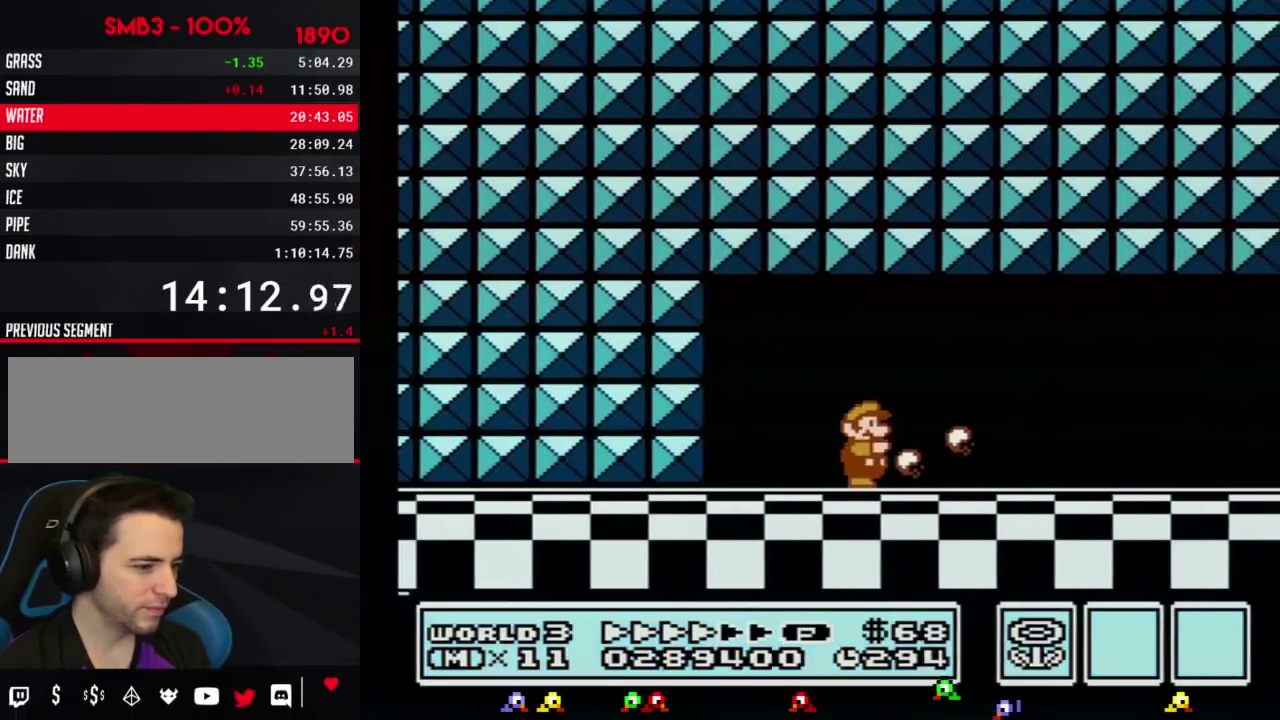
{"buttons": ["B", "DPAD_RIGHT"], "events": [[33, "B", "down"]]}
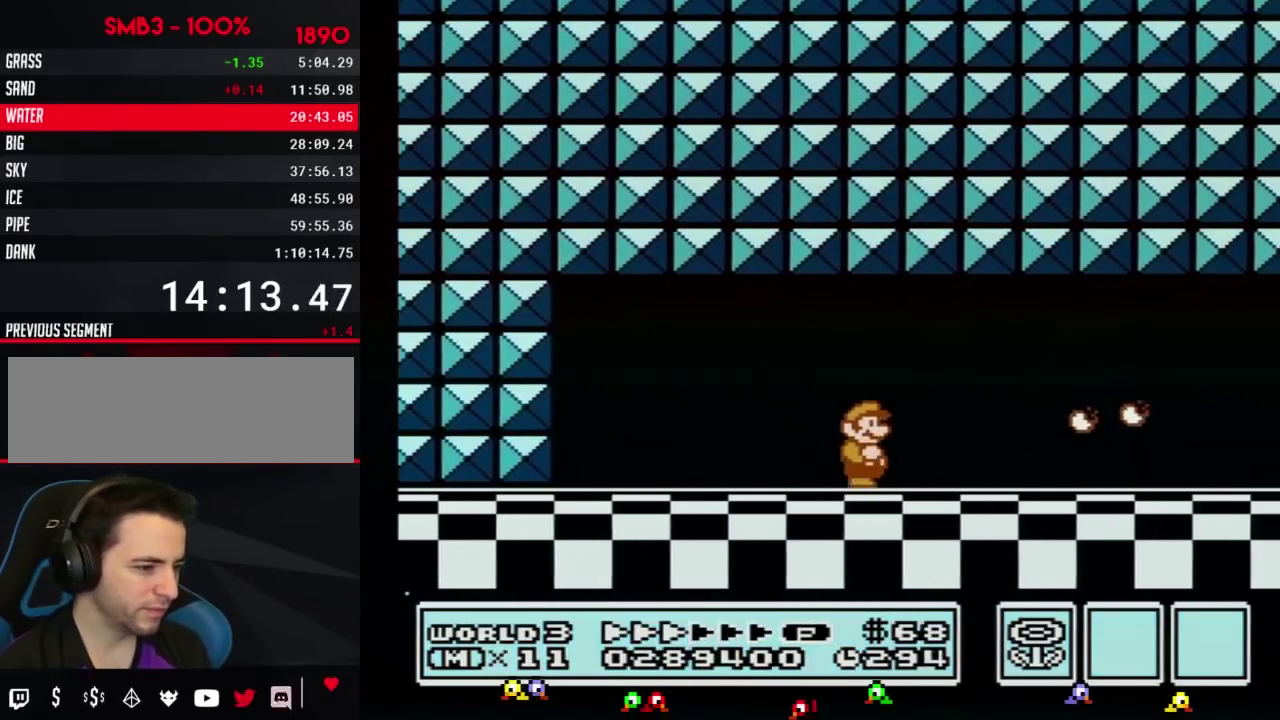
{"buttons": ["B", "DPAD_RIGHT"], "events": []}
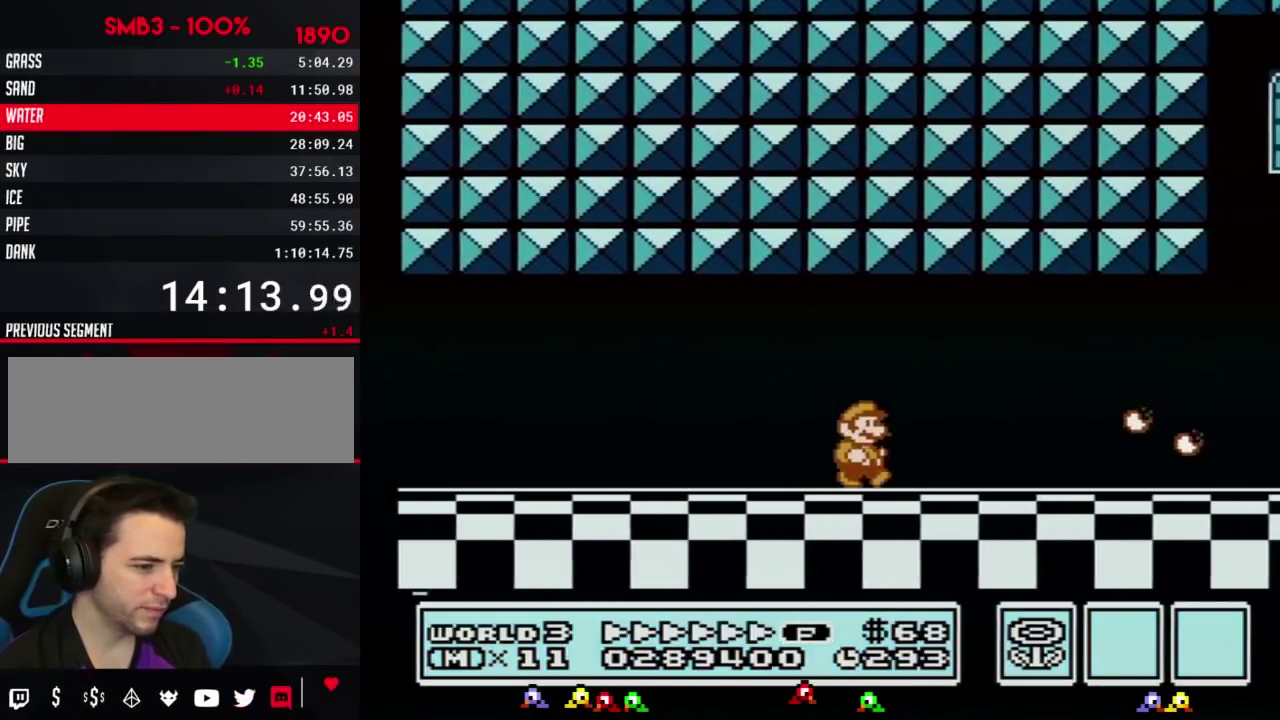
{"buttons": ["B", "DPAD_RIGHT"], "events": []}
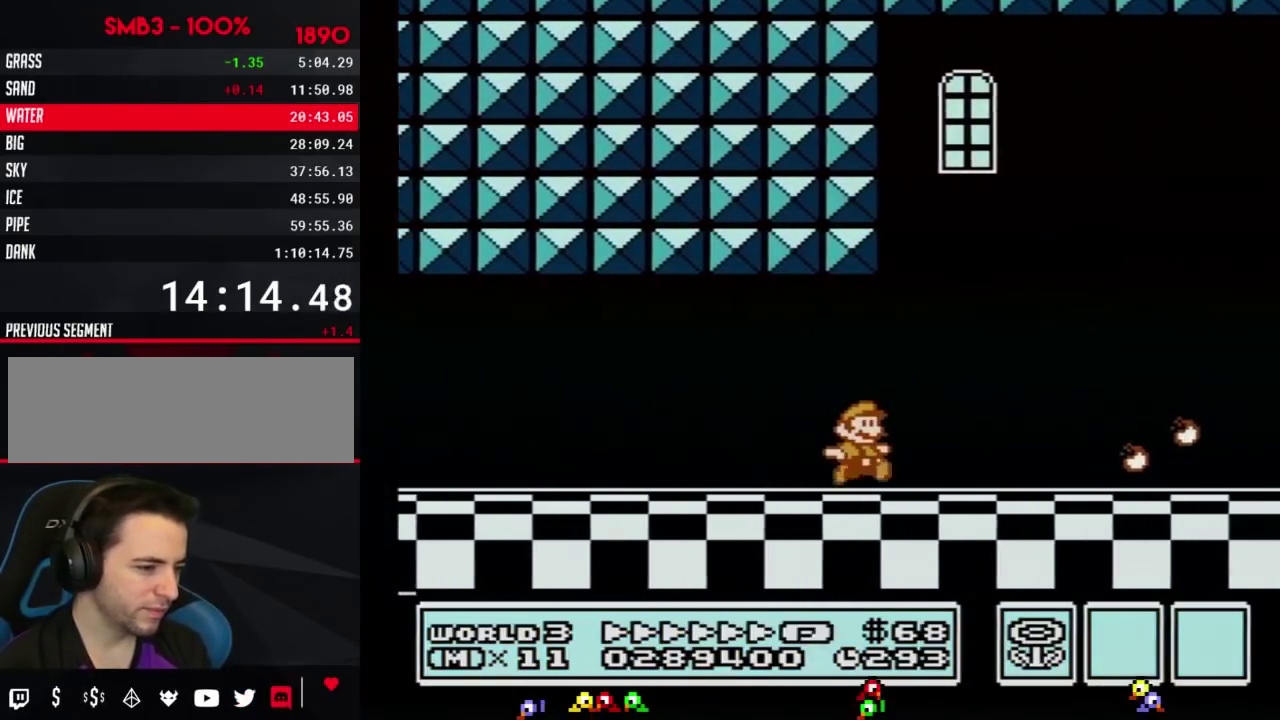
{"buttons": ["B", "DPAD_RIGHT"], "events": []}
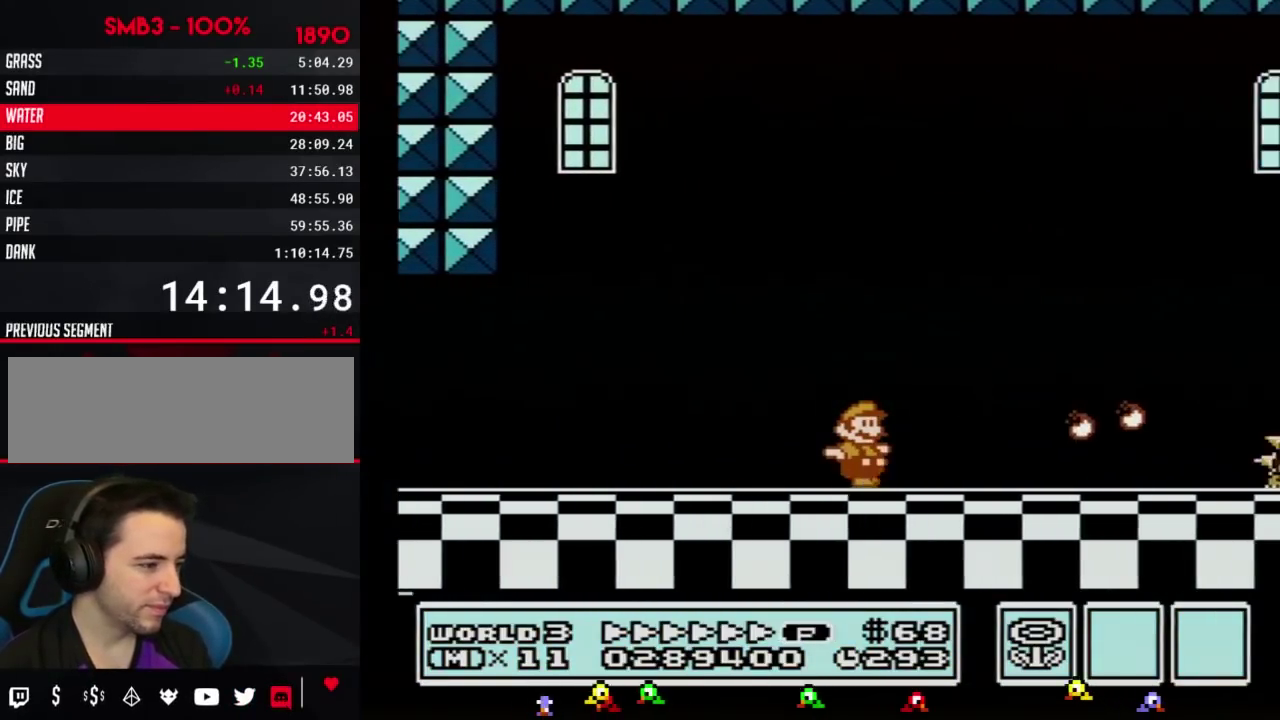
{"buttons": ["A", "B", "DPAD_RIGHT"], "events": [[467, "A", "down"]]}
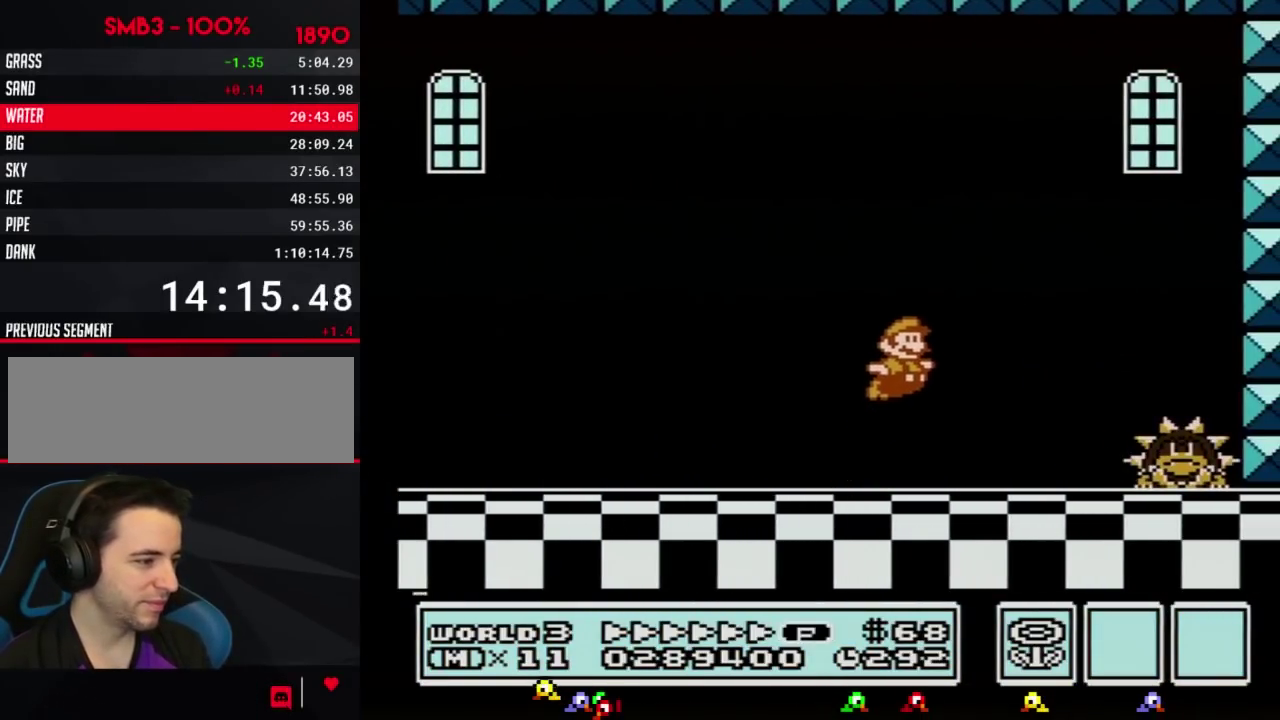
{"buttons": ["DPAD_RIGHT"], "events": [[284, "A", "up"], [317, "B", "up"]]}
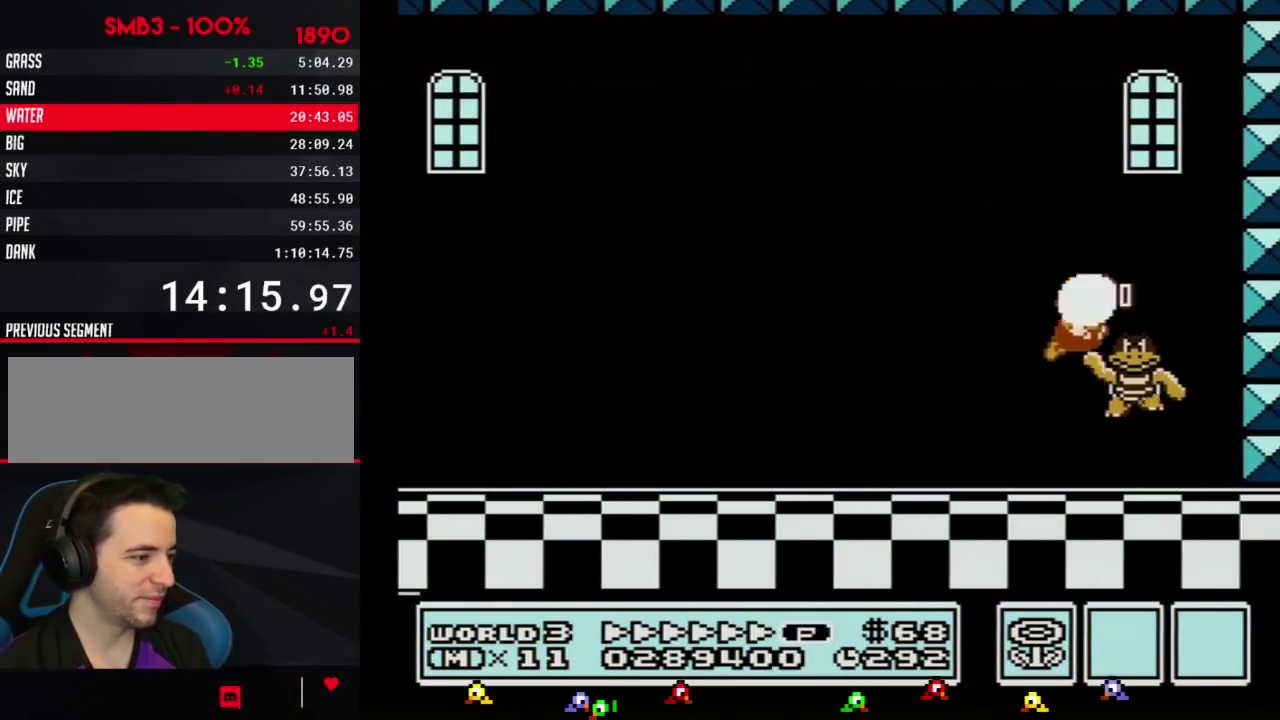
{"buttons": ["B", "DPAD_LEFT"], "events": [[33, "B", "down"], [83, "B", "up"], [83, "DPAD_RIGHT", "up"], [150, "B", "down"], [217, "B", "up"], [217, "DPAD_LEFT", "down"], [317, "B", "down"], [317, "DPAD_LEFT", "up"], [367, "B", "up"], [367, "DPAD_LEFT", "down"], [434, "B", "down"]]}
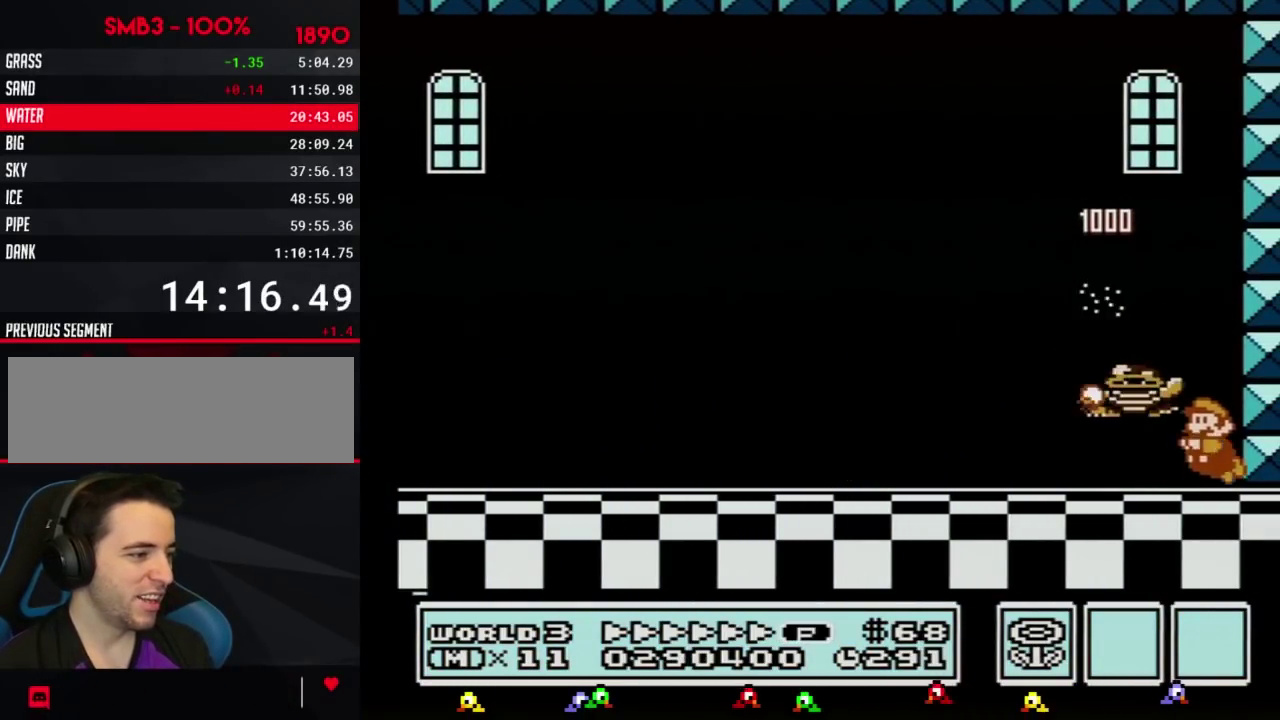
{"buttons": ["DPAD_RIGHT"], "events": [[151, "B", "up"], [401, "DPAD_LEFT", "up"], [468, "DPAD_RIGHT", "down"]]}
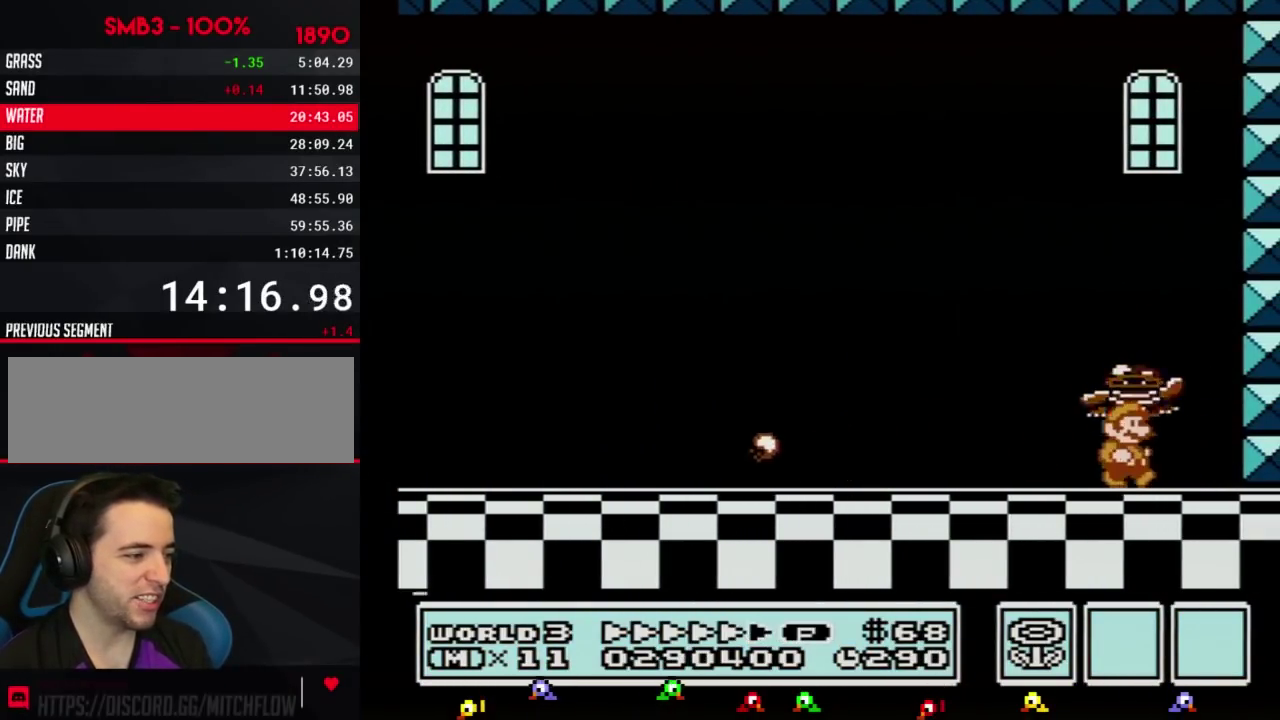
{"buttons": [], "events": [[83, "DPAD_RIGHT", "up"]]}
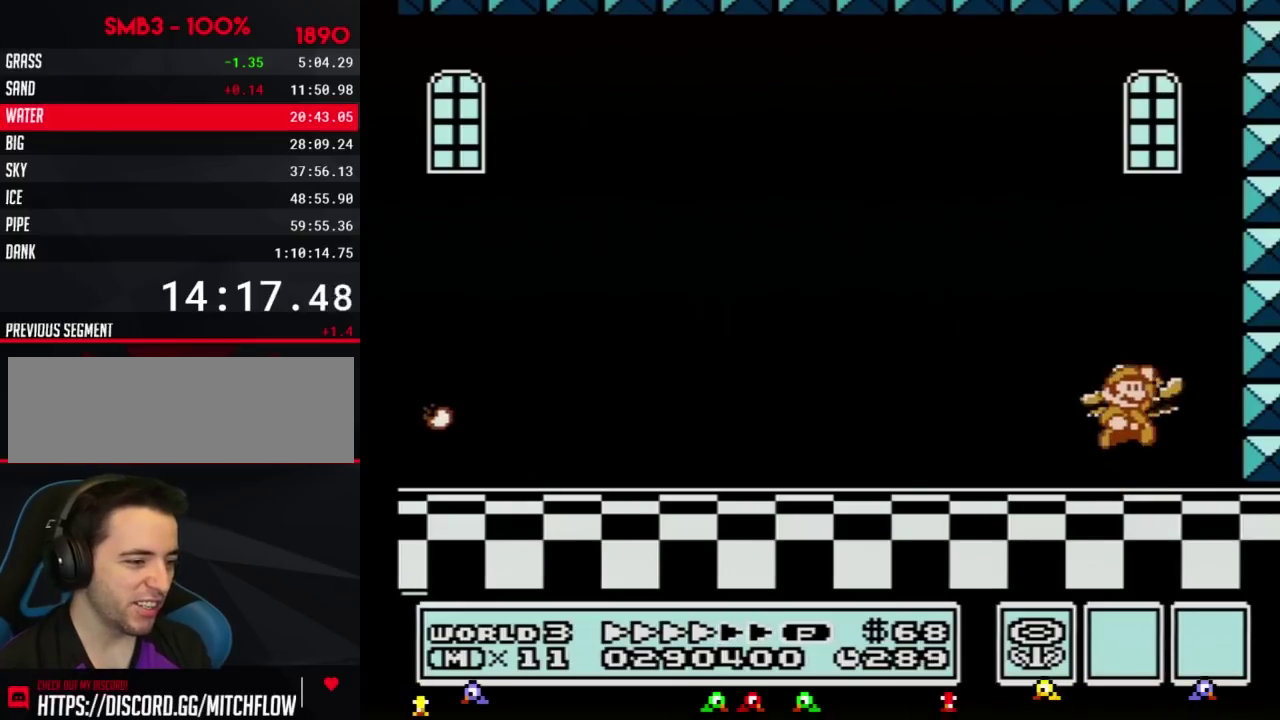
{"buttons": ["A"], "events": [[34, "A", "down"]]}
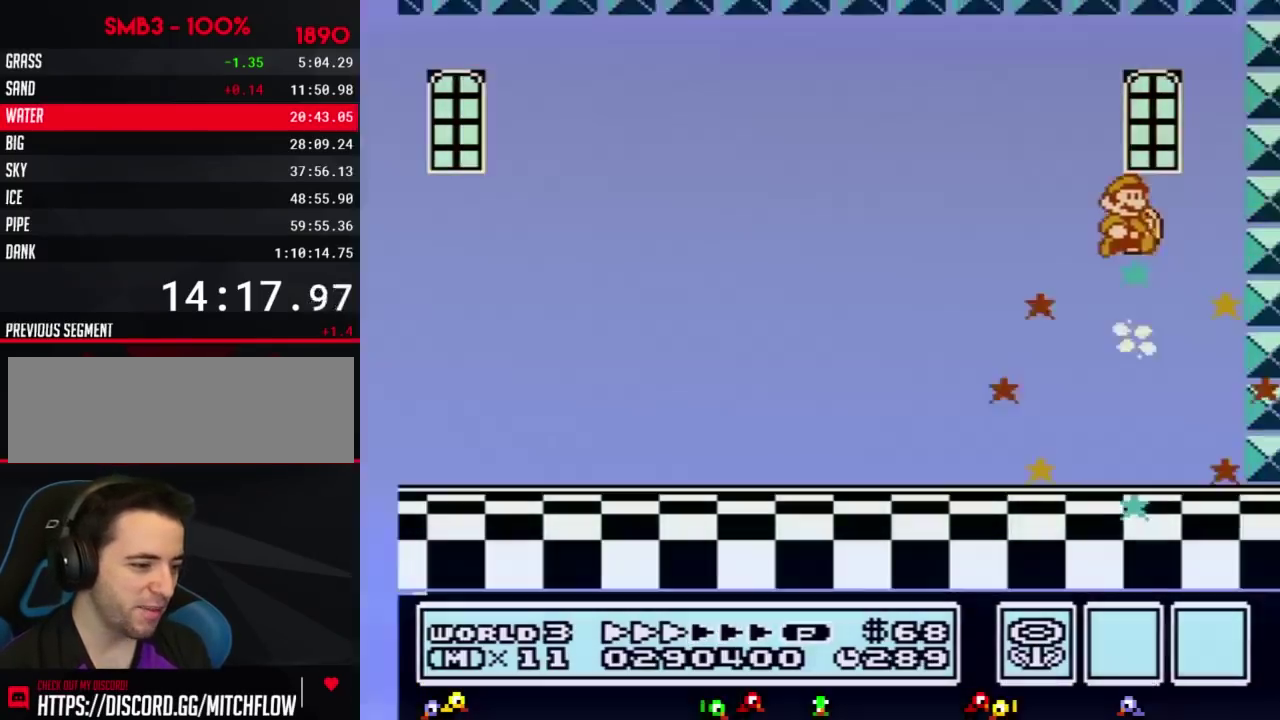
{"buttons": [], "events": [[33, "A", "up"], [117, "B", "down"], [150, "A", "down"], [217, "A", "up"], [217, "B", "up"]]}